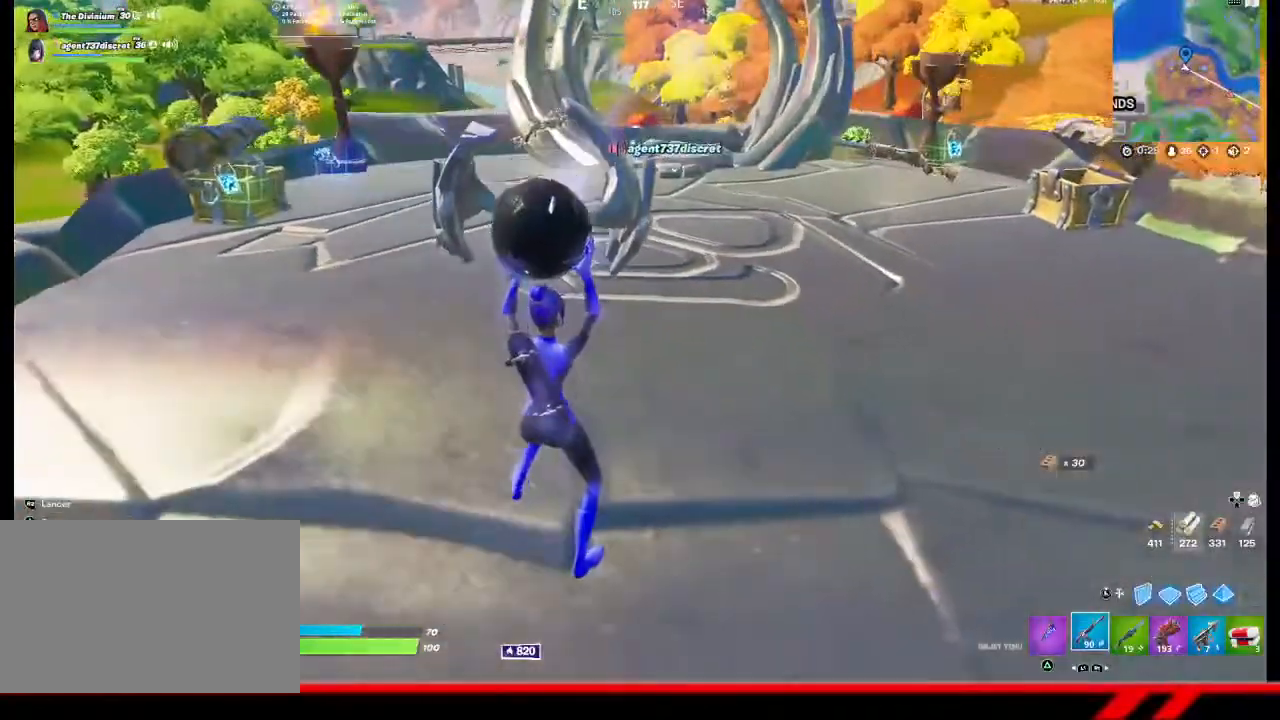
Gameplay with a controller (PlayStation layout); each line is a JSON object with the inputs held at the frame after it. "events" lists button and stick changes between this image and that frame as [ms after this image, input, new state], when the widget could be followed in between. Not read: TOUCHPAD.
{"buttons": [], "left_stick": "left", "right_stick": "center", "events": [[67, "R1", "up"], [167, "R1", "down"], [200, "R1", "up"], [267, "R1", "down"], [333, "R1", "up"], [500, "left_stick", "left"]]}
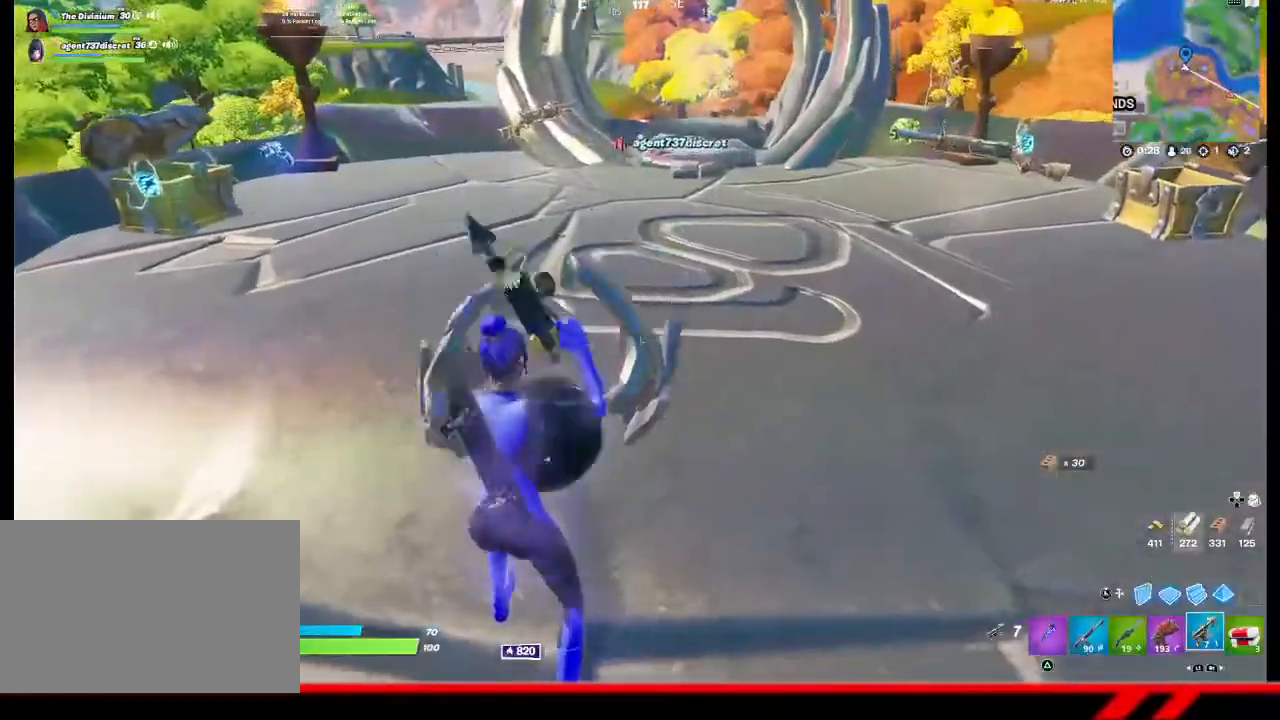
{"buttons": [], "left_stick": "up-left", "right_stick": "center", "events": [[400, "left_stick", "up-left"]]}
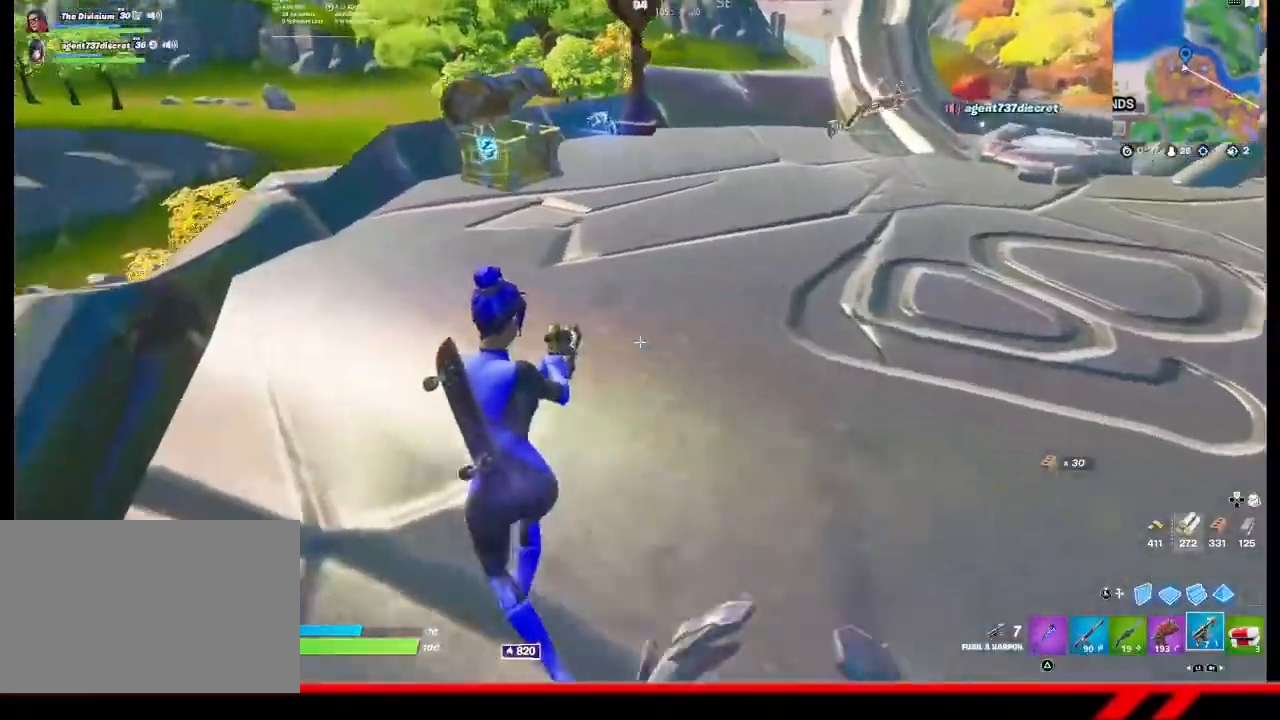
{"buttons": [], "left_stick": "center", "right_stick": "center", "events": [[433, "left_stick", "center"]]}
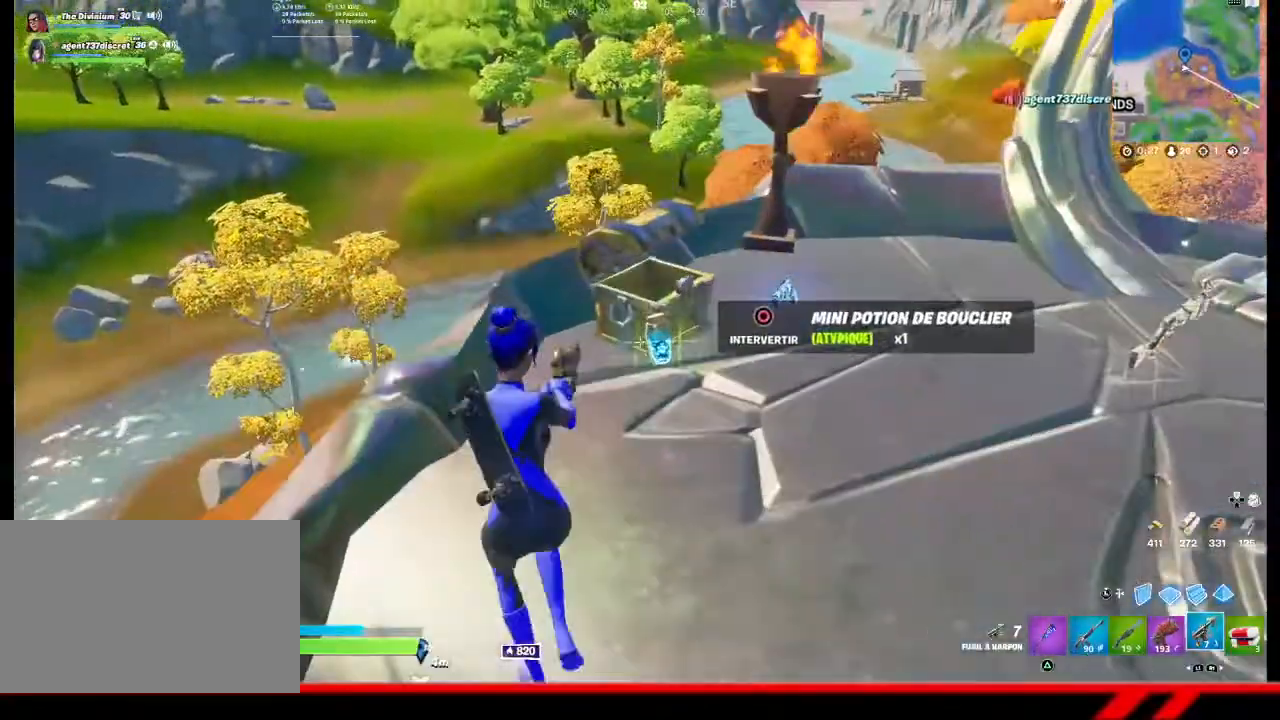
{"buttons": [], "left_stick": "up-right", "right_stick": "right", "events": [[133, "CIRCLE", "down"], [133, "left_stick", "down-right"], [200, "CIRCLE", "up"], [367, "left_stick", "right"], [367, "right_stick", "right"], [467, "left_stick", "up-right"]]}
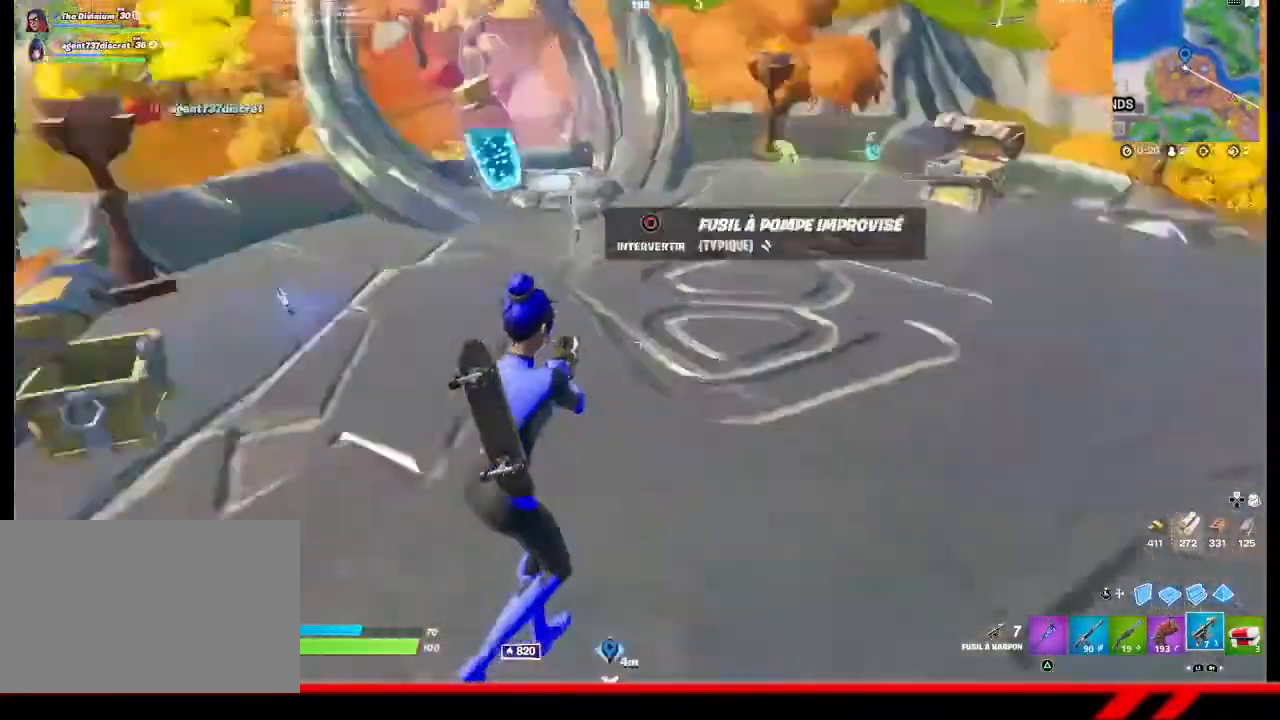
{"buttons": [], "left_stick": "up-right", "right_stick": "right", "events": []}
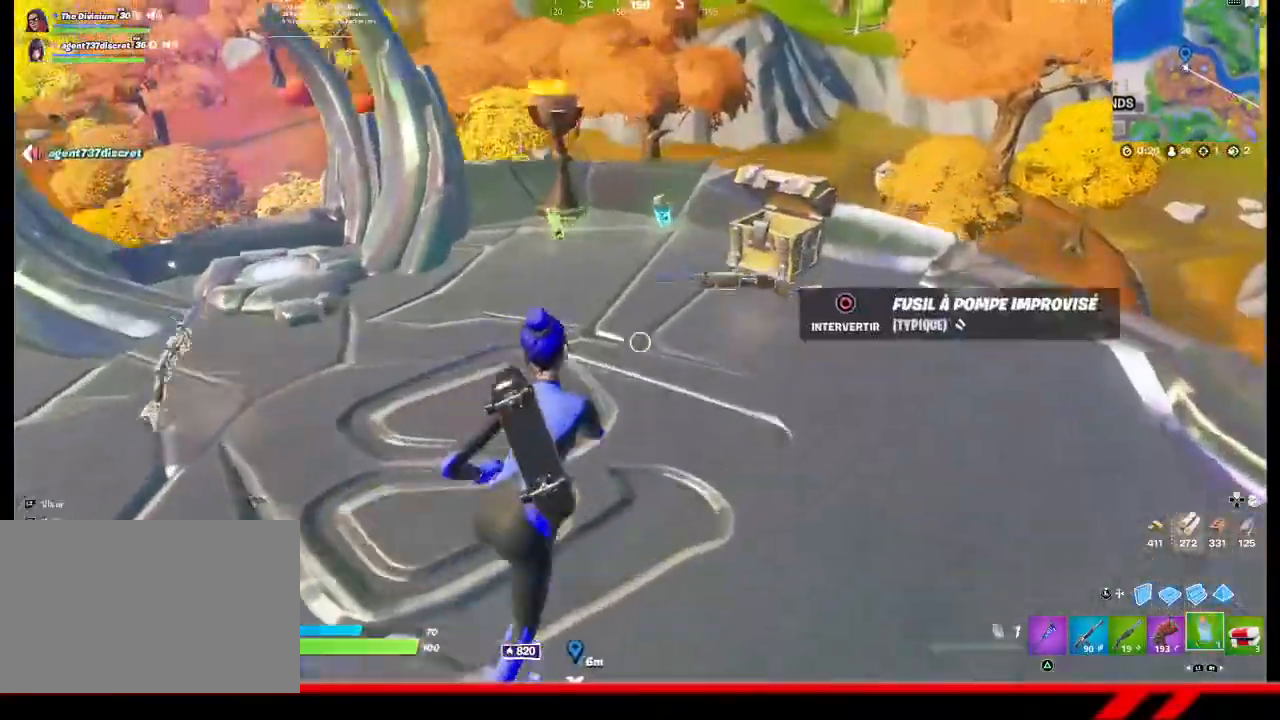
{"buttons": [], "left_stick": "down-right", "right_stick": "right", "events": [[400, "CIRCLE", "down"], [467, "CIRCLE", "up"], [467, "left_stick", "down-right"]]}
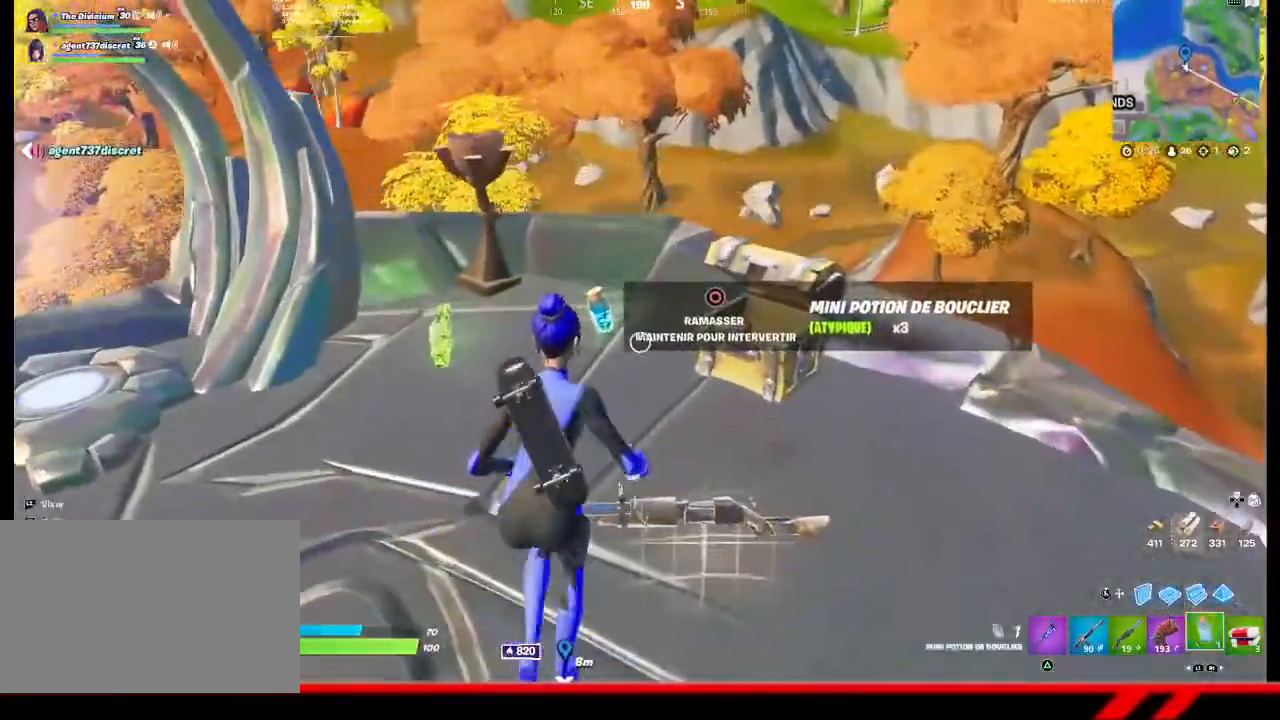
{"buttons": [], "left_stick": "up-left", "right_stick": "left", "events": [[33, "left_stick", "down"], [33, "right_stick", "center"], [133, "right_stick", "left"], [233, "left_stick", "down-left"], [367, "left_stick", "left"], [467, "left_stick", "up-left"]]}
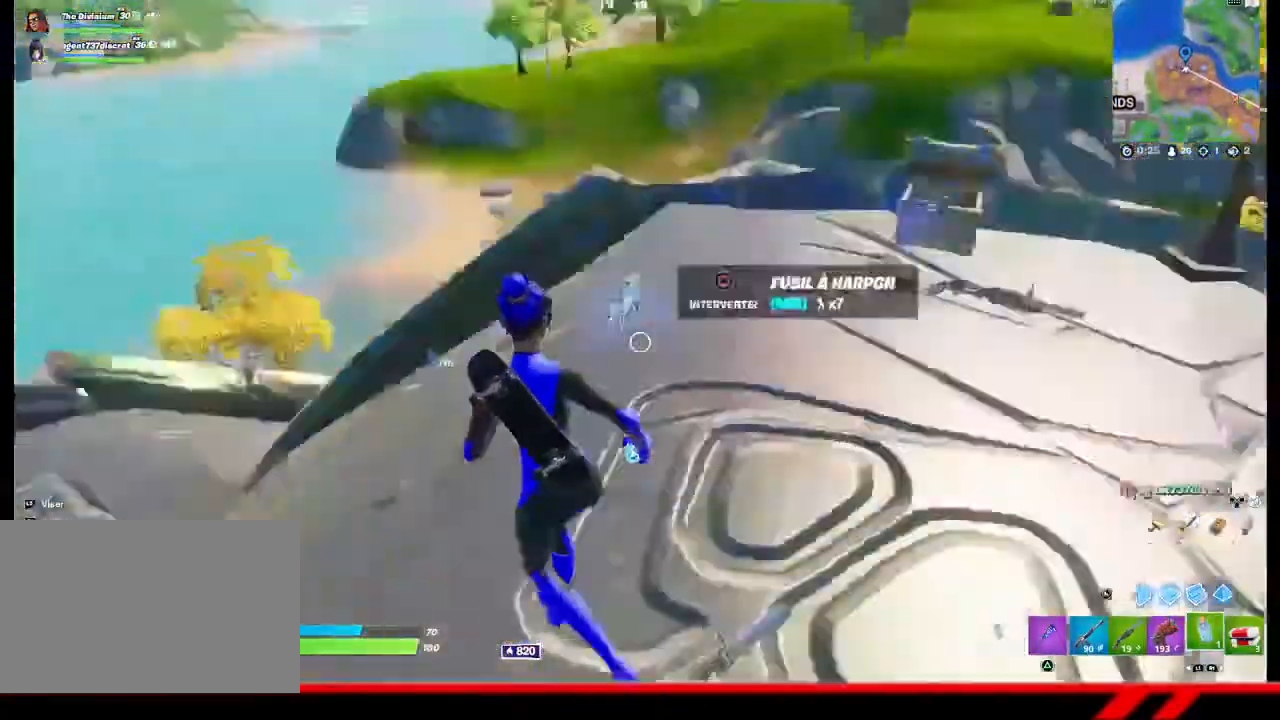
{"buttons": ["L1"], "left_stick": "up-left", "right_stick": "left", "events": [[167, "right_stick", "center"], [367, "right_stick", "left"], [467, "L1", "down"]]}
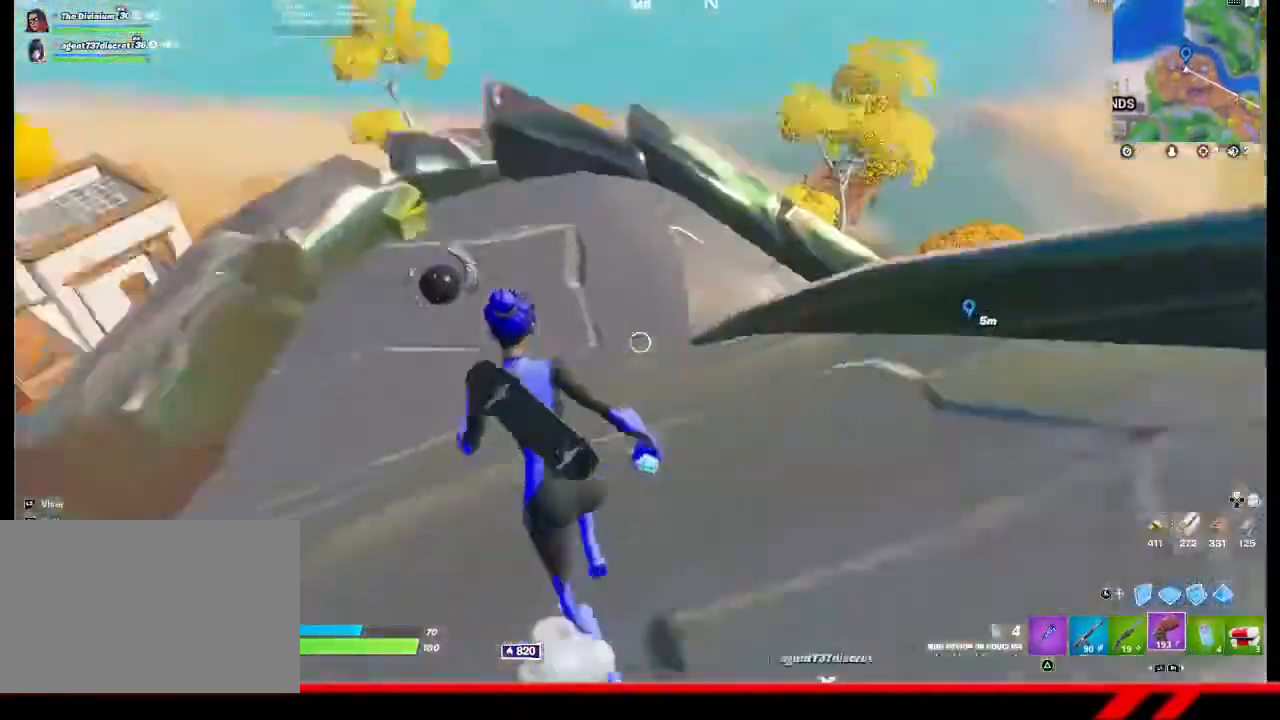
{"buttons": [], "left_stick": "up", "right_stick": "center", "events": [[33, "L1", "up"], [133, "L1", "down"], [167, "right_stick", "center"], [200, "L1", "up"], [333, "left_stick", "up"]]}
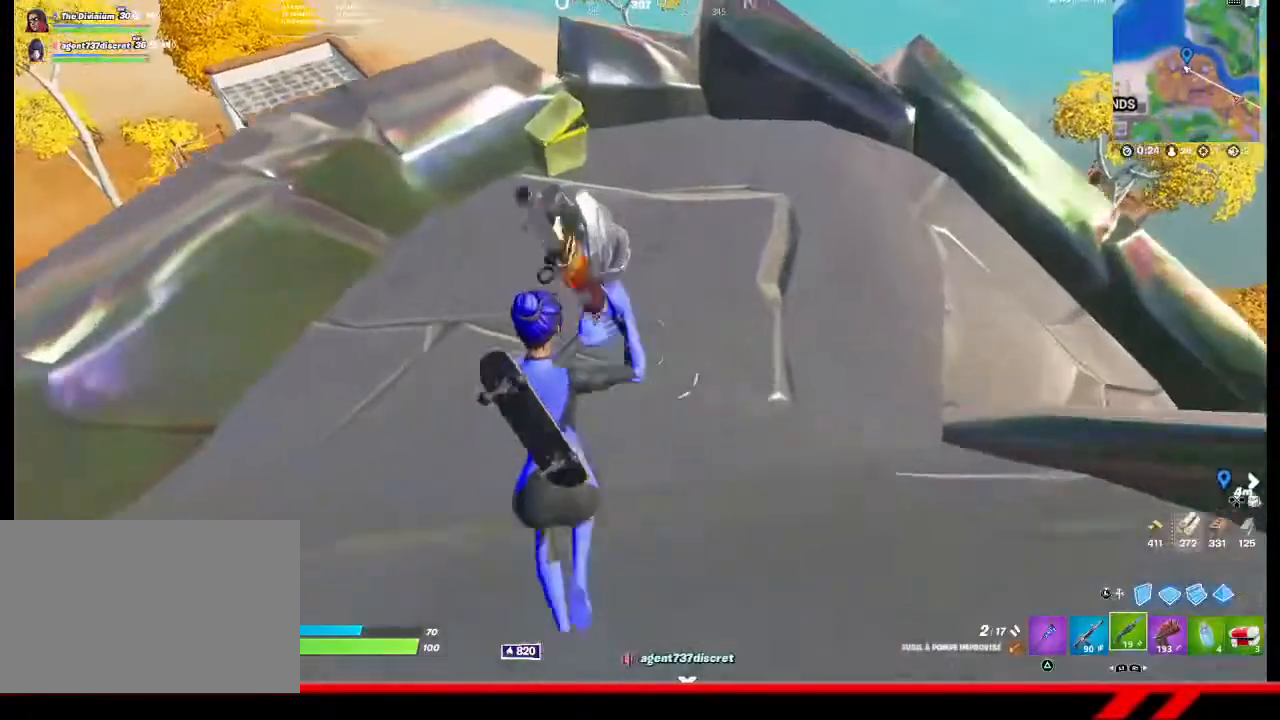
{"buttons": [], "left_stick": "down", "right_stick": "center", "events": [[367, "left_stick", "center"], [433, "TRIANGLE", "down"], [500, "TRIANGLE", "up"], [500, "left_stick", "down"]]}
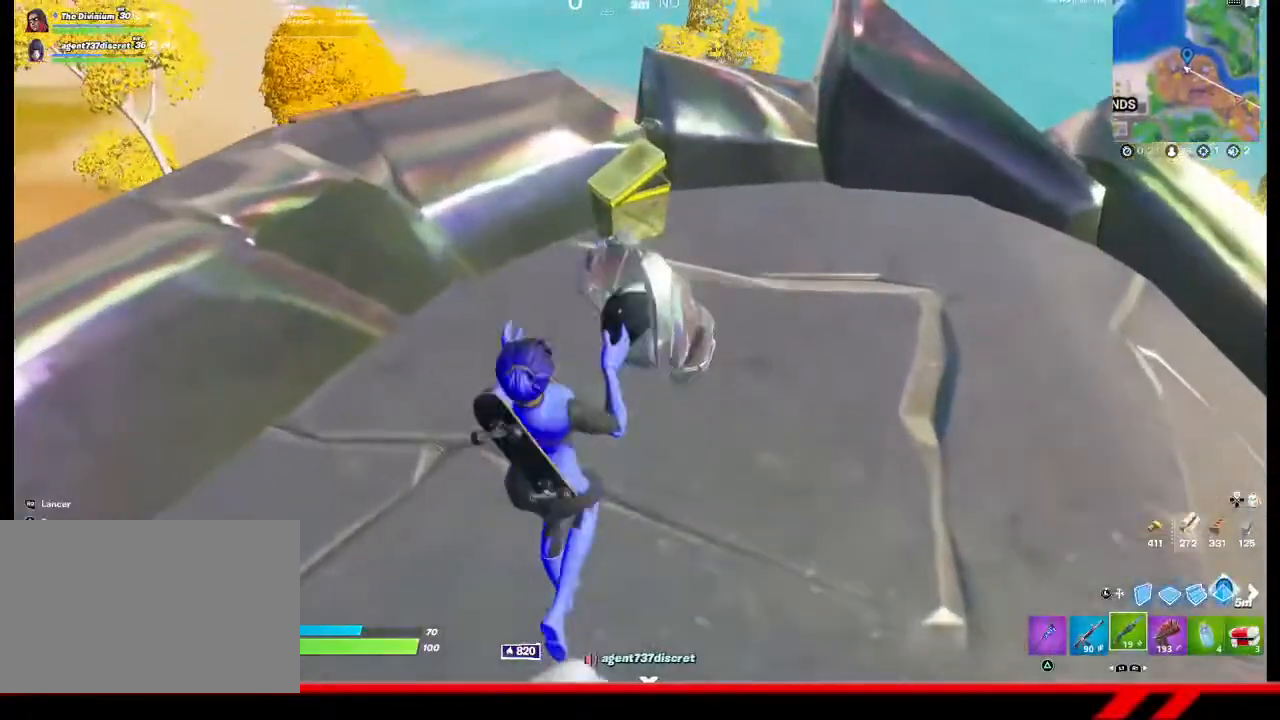
{"buttons": [], "left_stick": "up-left", "right_stick": "up-left", "events": [[167, "left_stick", "down-left"], [200, "right_stick", "up-left"], [367, "left_stick", "left"], [500, "left_stick", "up-left"]]}
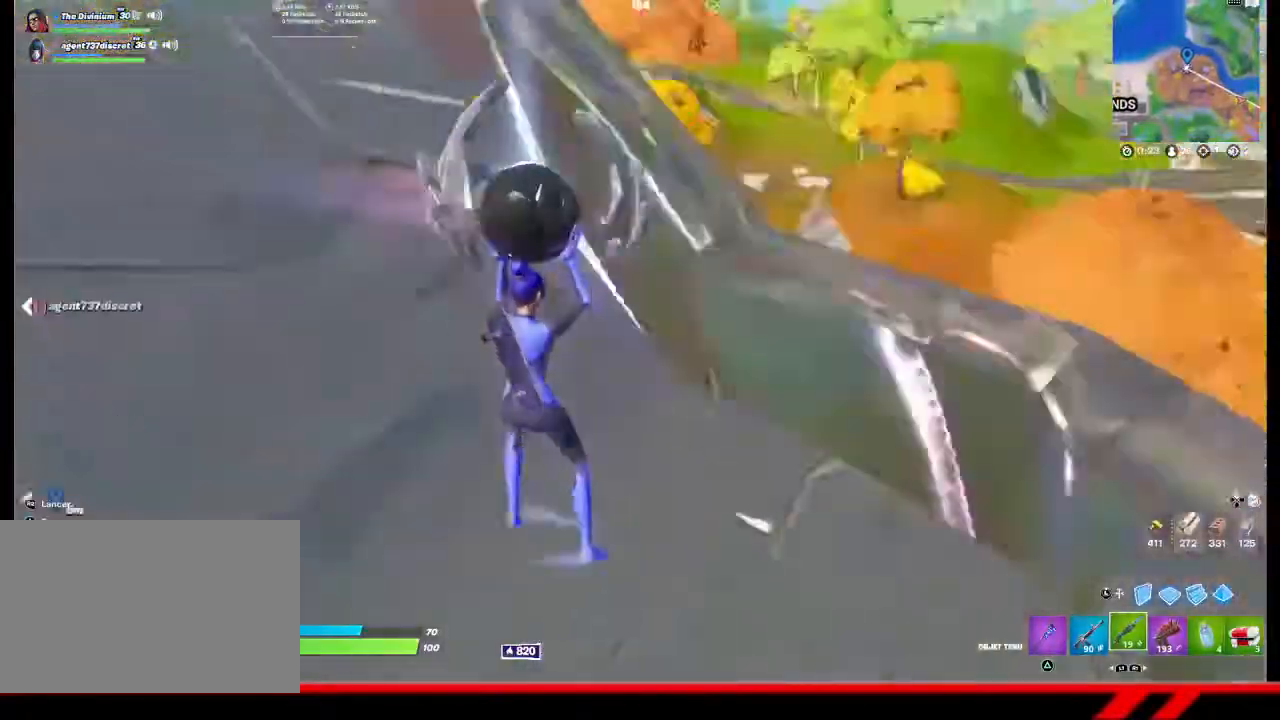
{"buttons": [], "left_stick": "up-left", "right_stick": "center", "events": [[133, "right_stick", "center"], [300, "right_stick", "left"], [433, "right_stick", "center"]]}
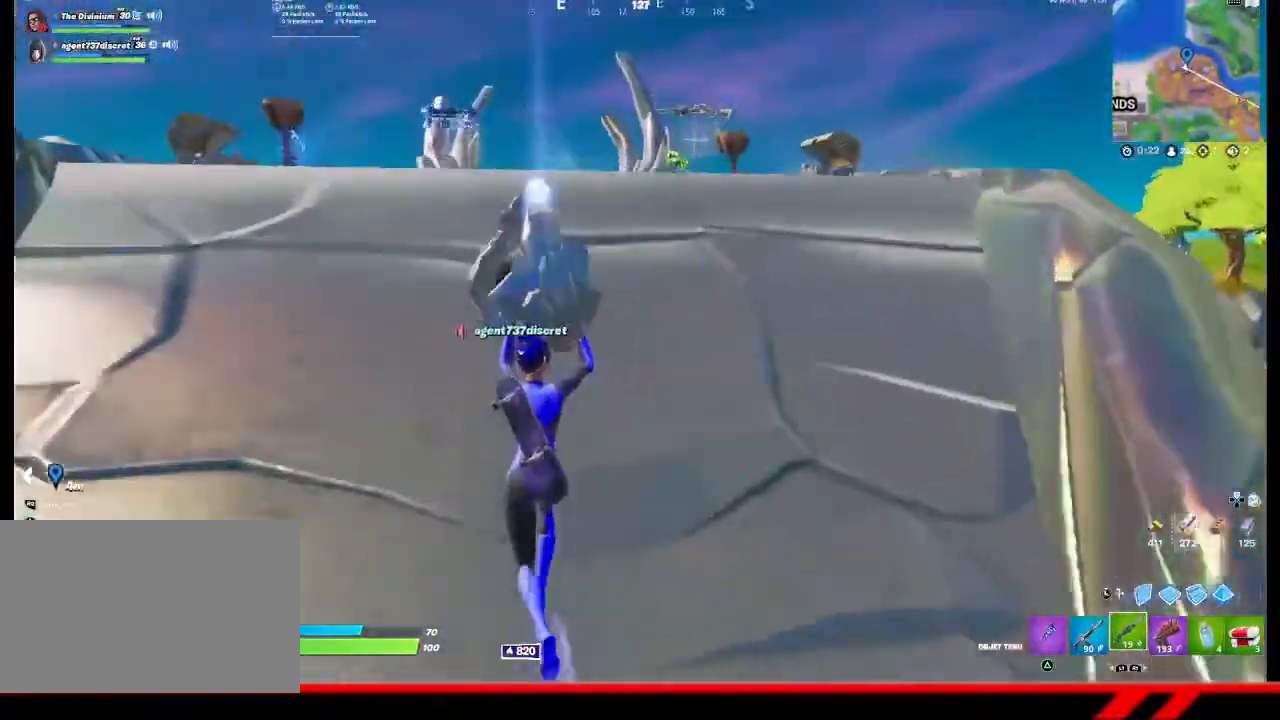
{"buttons": [], "left_stick": "up", "right_stick": "center", "events": [[500, "left_stick", "up"]]}
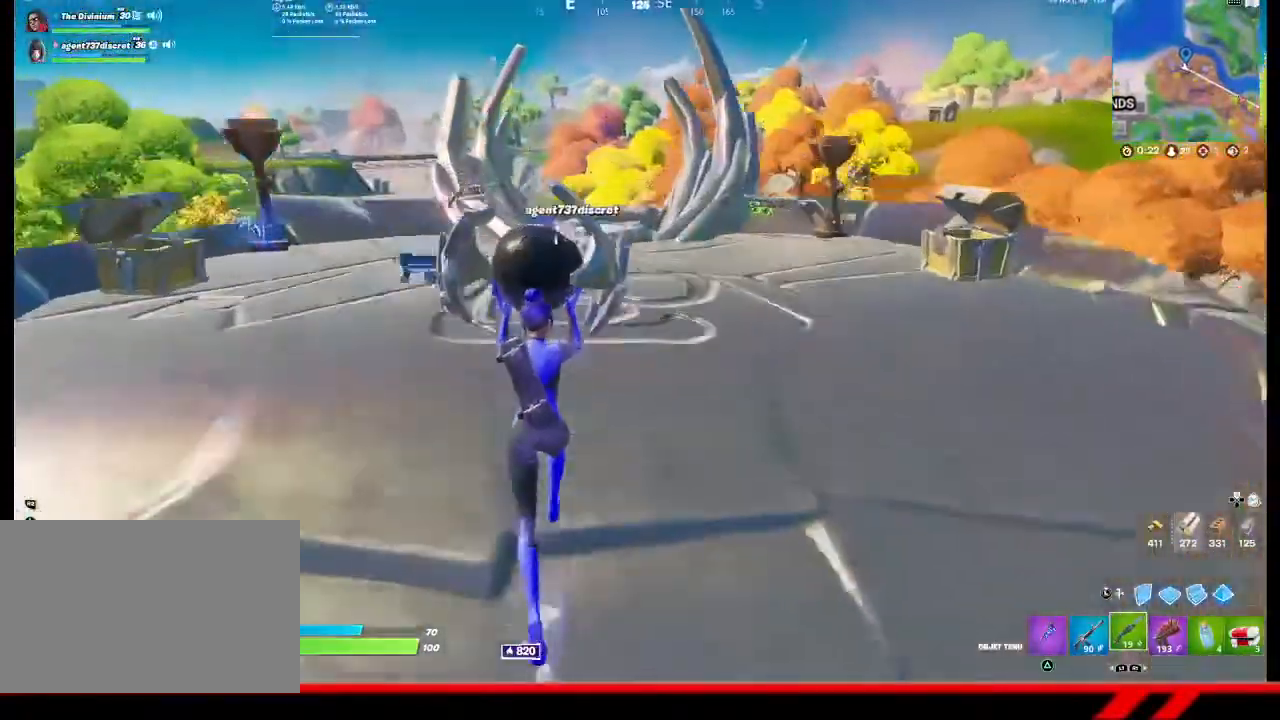
{"buttons": [], "left_stick": "up", "right_stick": "center", "events": []}
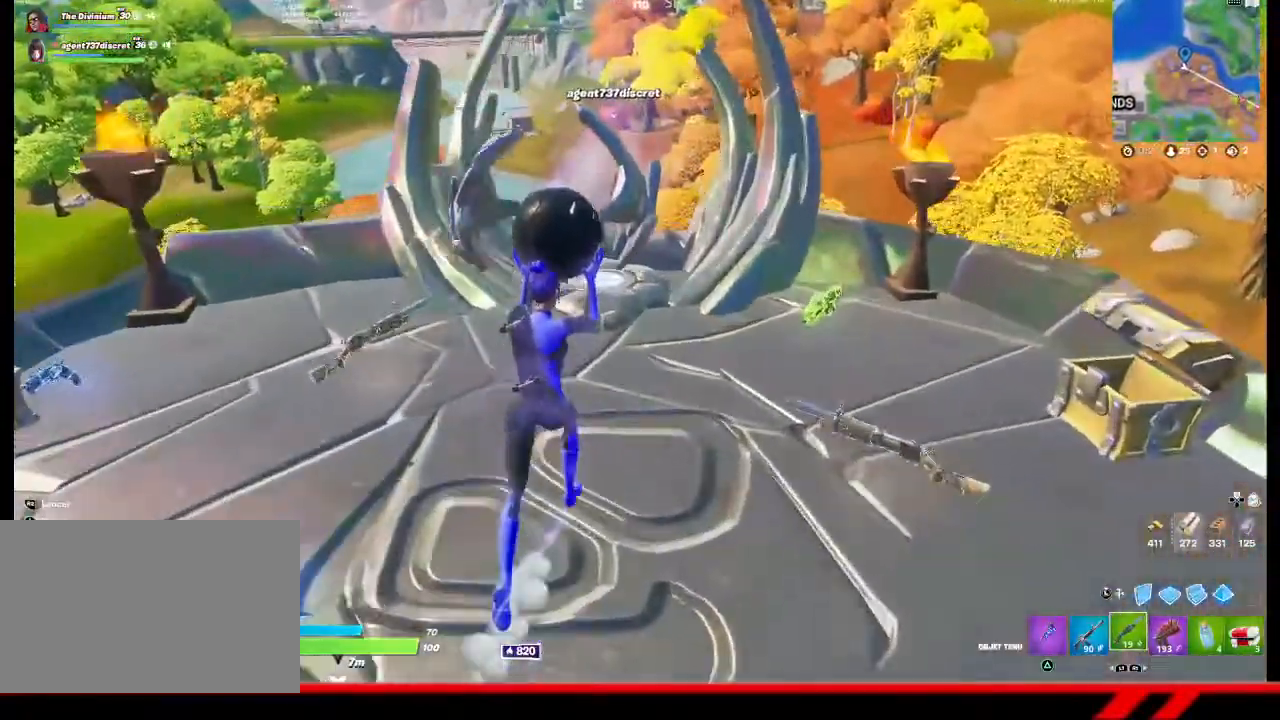
{"buttons": [], "left_stick": "up", "right_stick": "center", "events": [[167, "right_stick", "up"], [267, "right_stick", "center"]]}
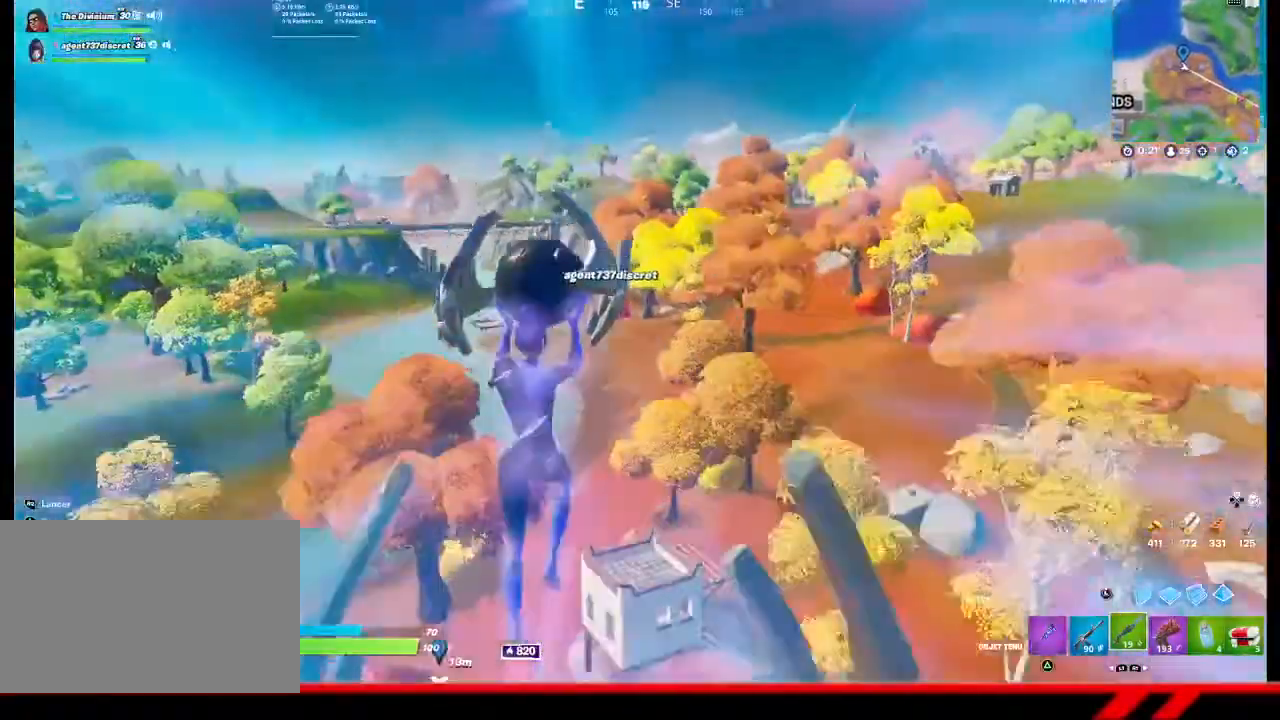
{"buttons": [], "left_stick": "up", "right_stick": "center", "events": []}
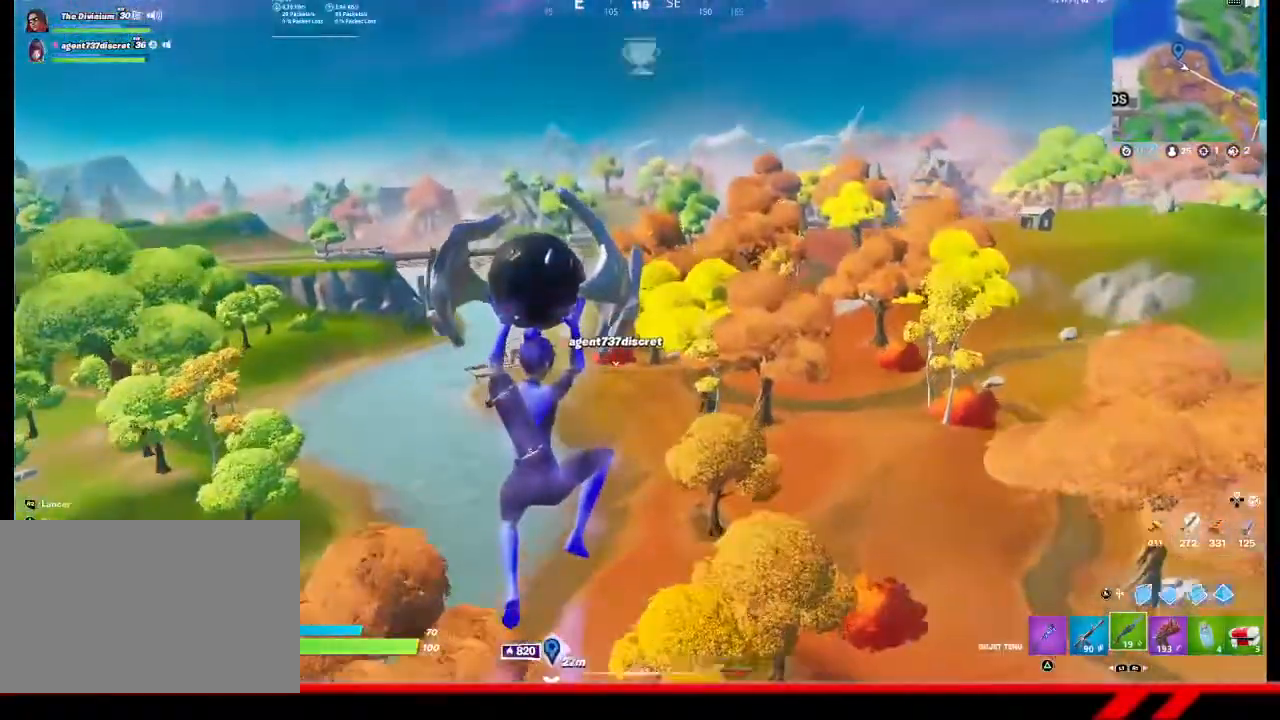
{"buttons": [], "left_stick": "up", "right_stick": "center", "events": []}
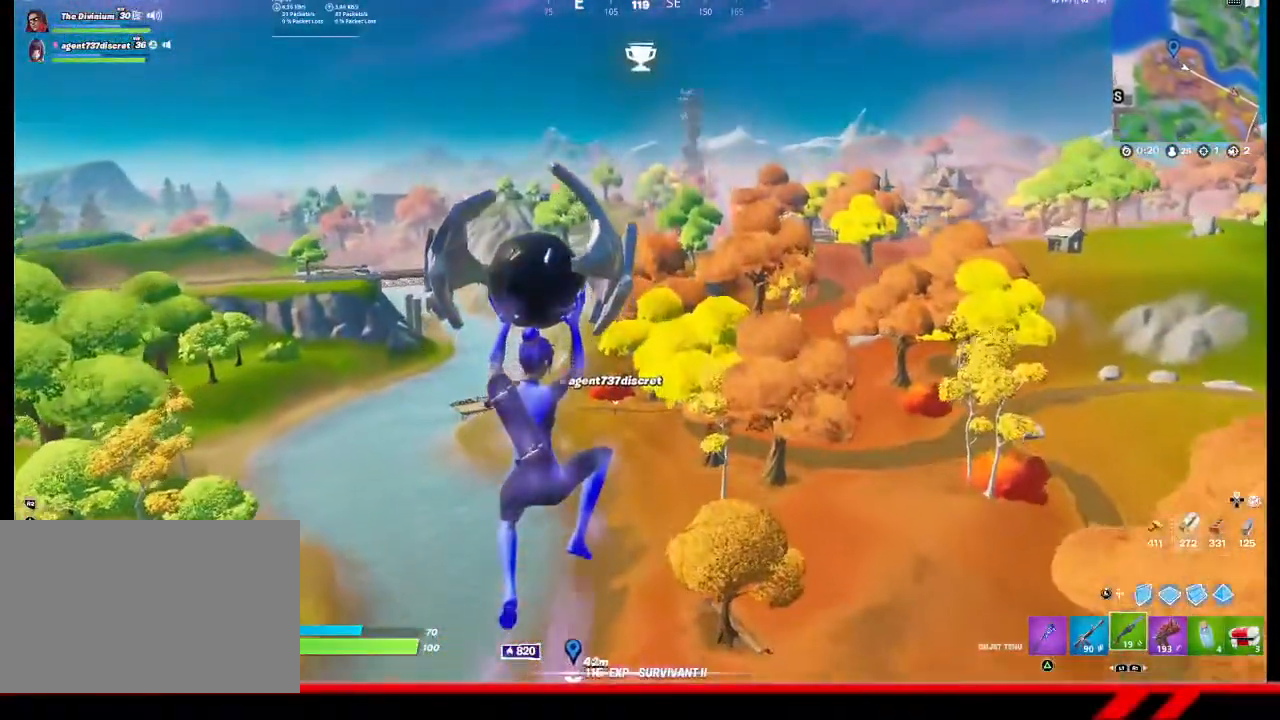
{"buttons": [], "left_stick": "up", "right_stick": "center", "events": []}
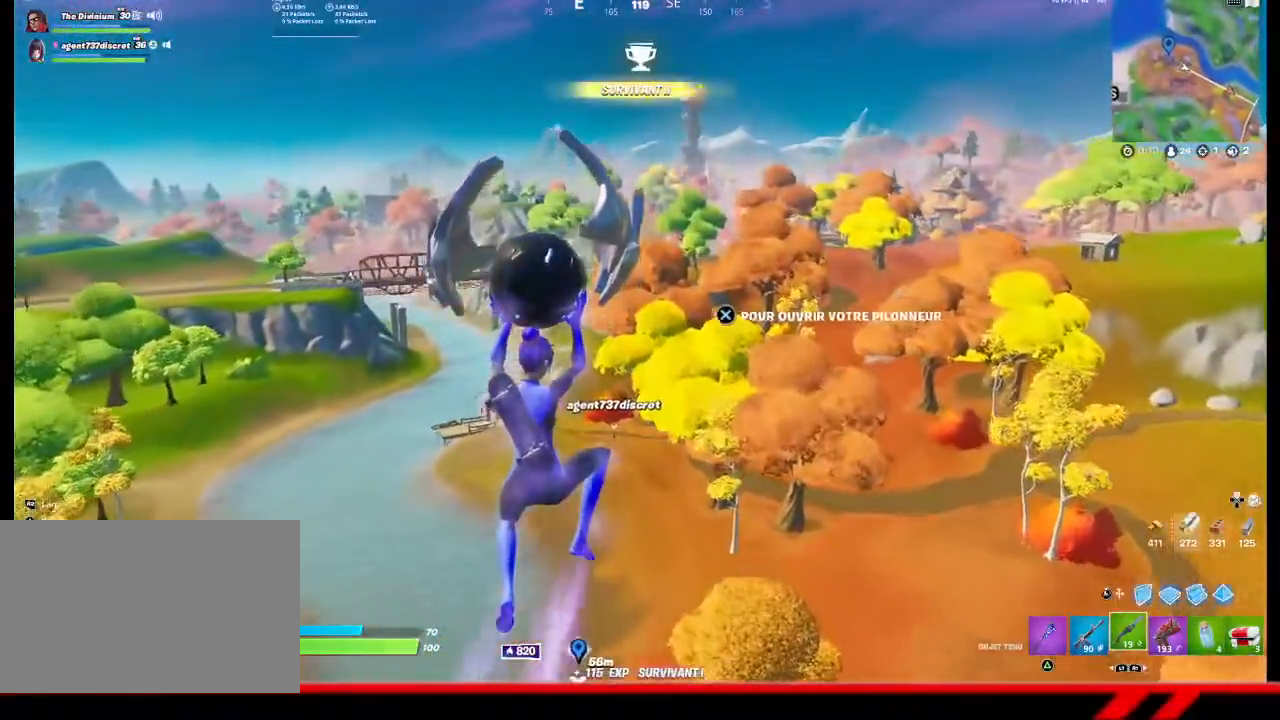
{"buttons": [], "left_stick": "up", "right_stick": "center", "events": []}
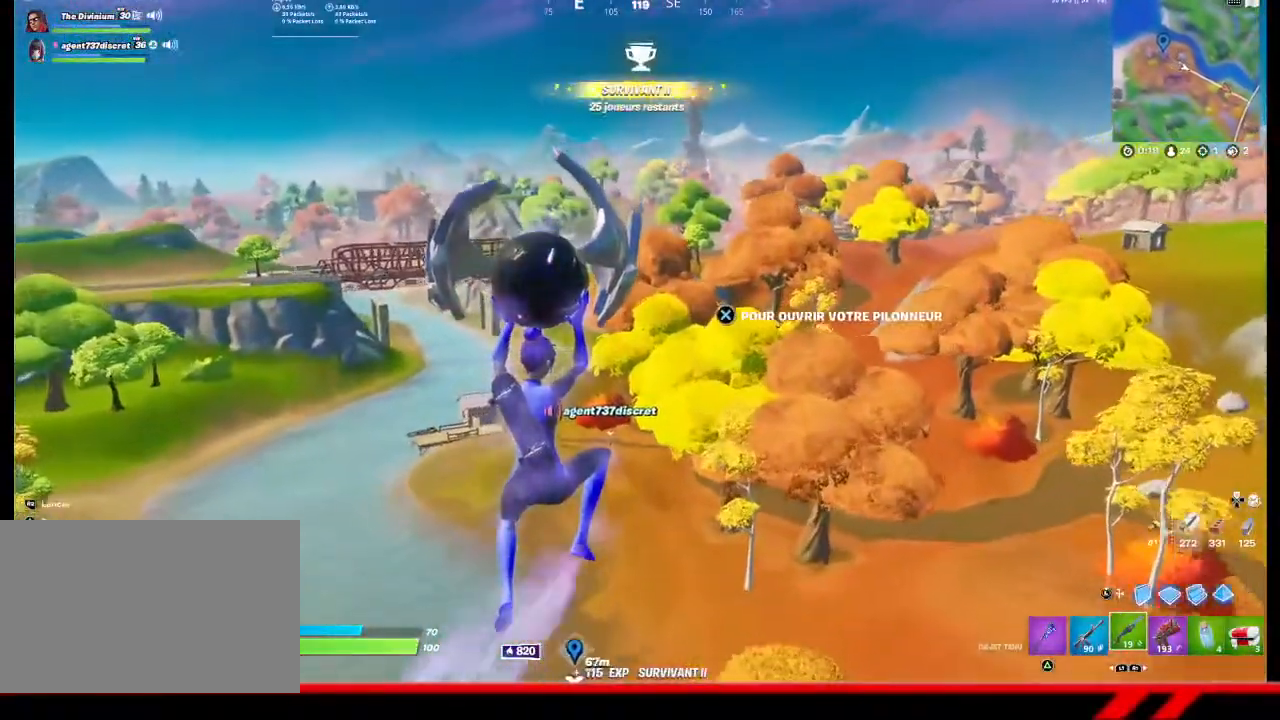
{"buttons": [], "left_stick": "up", "right_stick": "center", "events": [[300, "CROSS", "down"], [400, "CROSS", "up"]]}
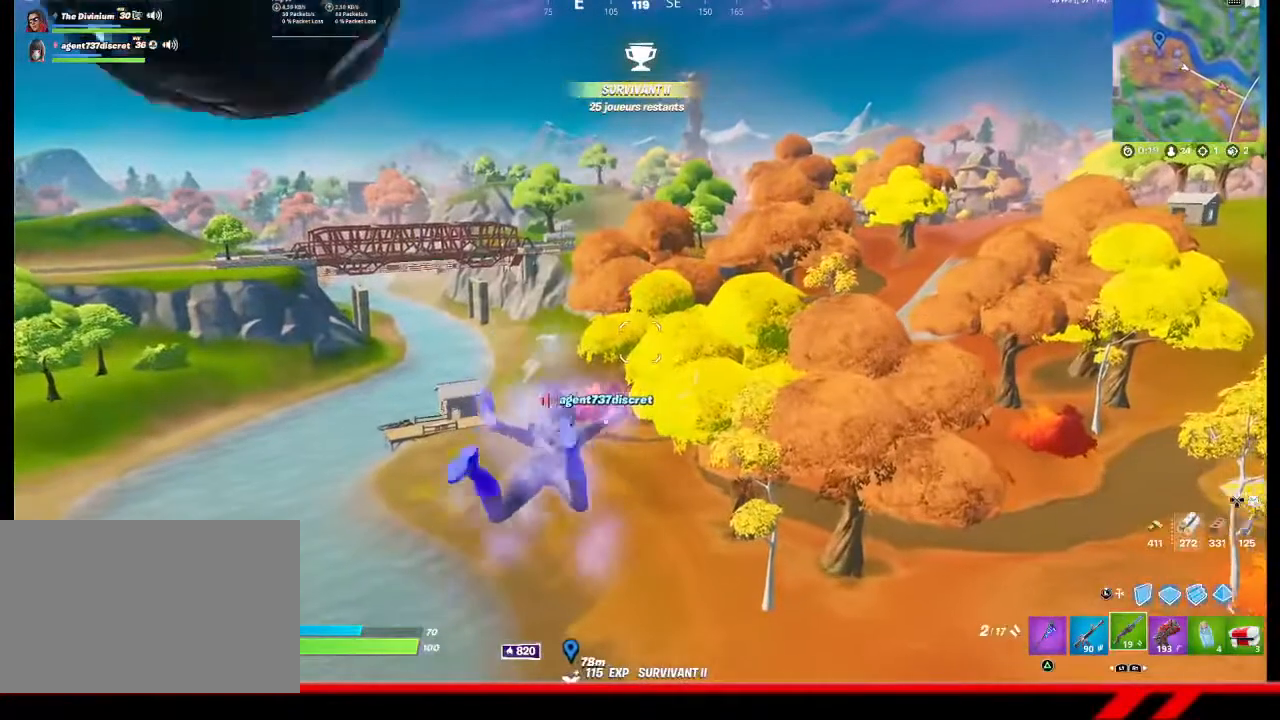
{"buttons": [], "left_stick": "right", "right_stick": "left", "events": [[333, "right_stick", "left"], [467, "left_stick", "right"]]}
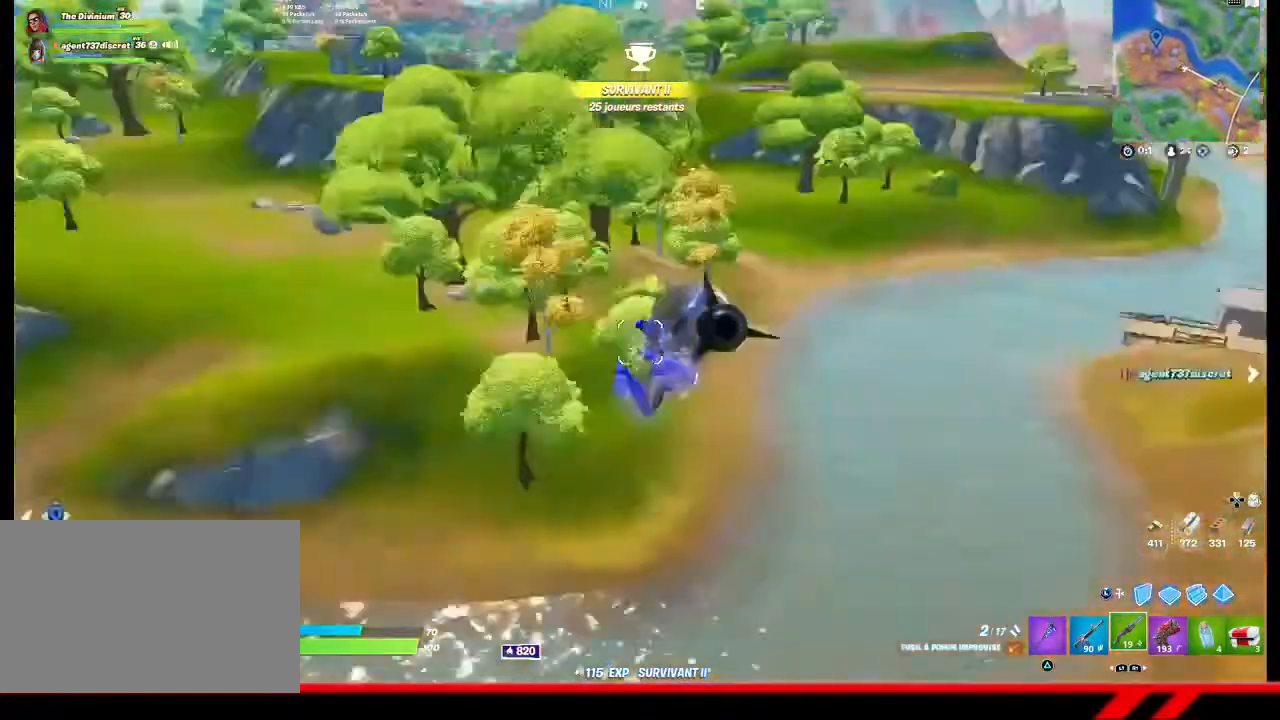
{"buttons": [], "left_stick": "down", "right_stick": "center", "events": [[67, "left_stick", "down"], [300, "right_stick", "center"]]}
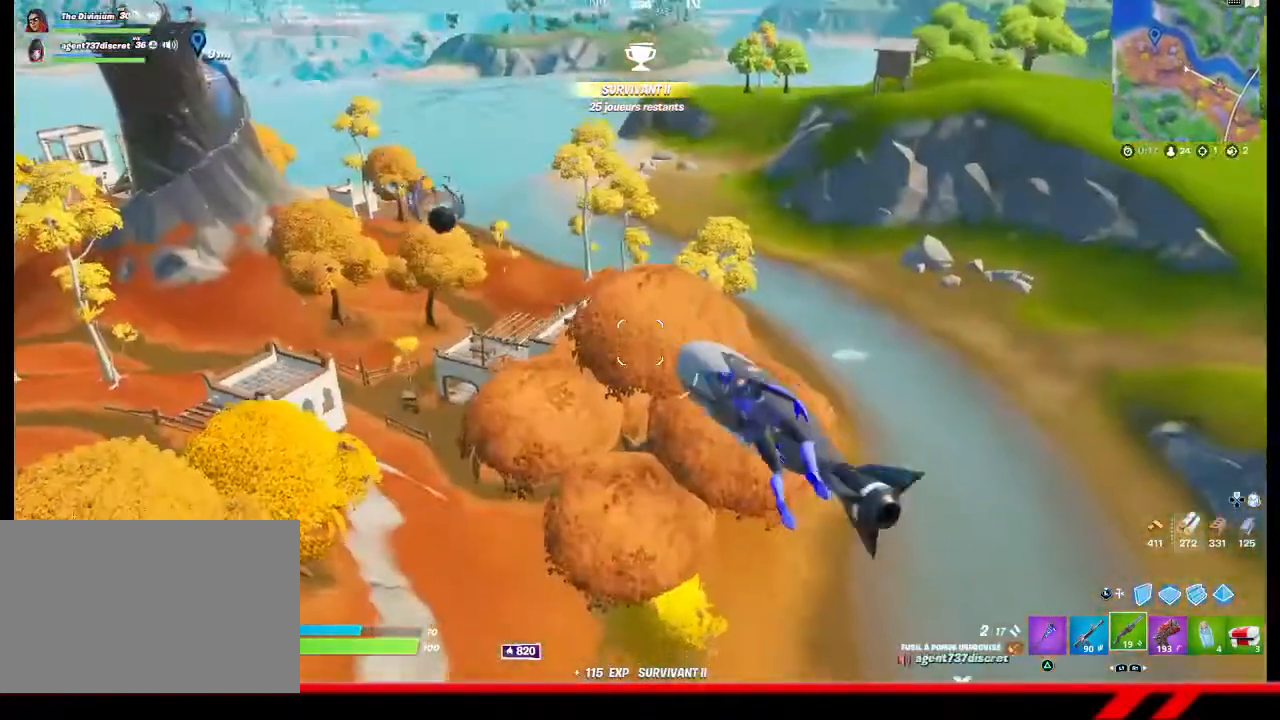
{"buttons": [], "left_stick": "left", "right_stick": "center", "events": [[33, "left_stick", "down-left"], [300, "left_stick", "left"]]}
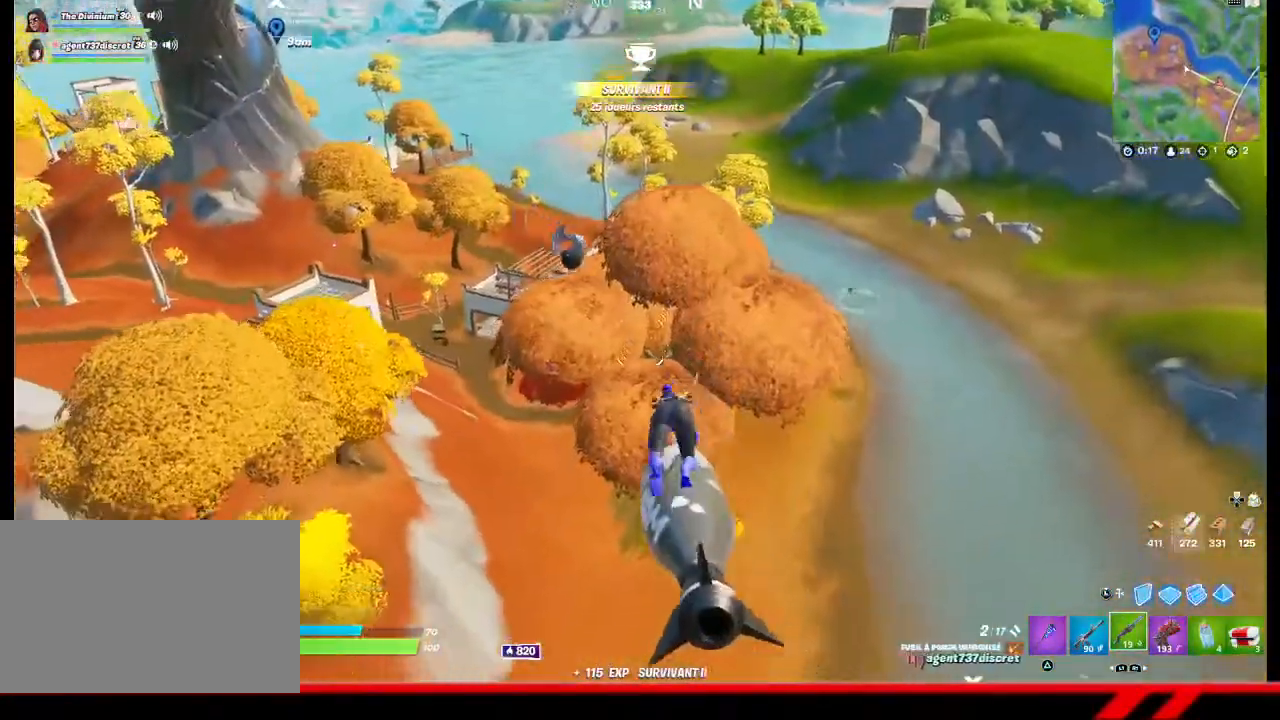
{"buttons": [], "left_stick": "up-right", "right_stick": "center", "events": [[200, "left_stick", "up"], [267, "left_stick", "up-right"]]}
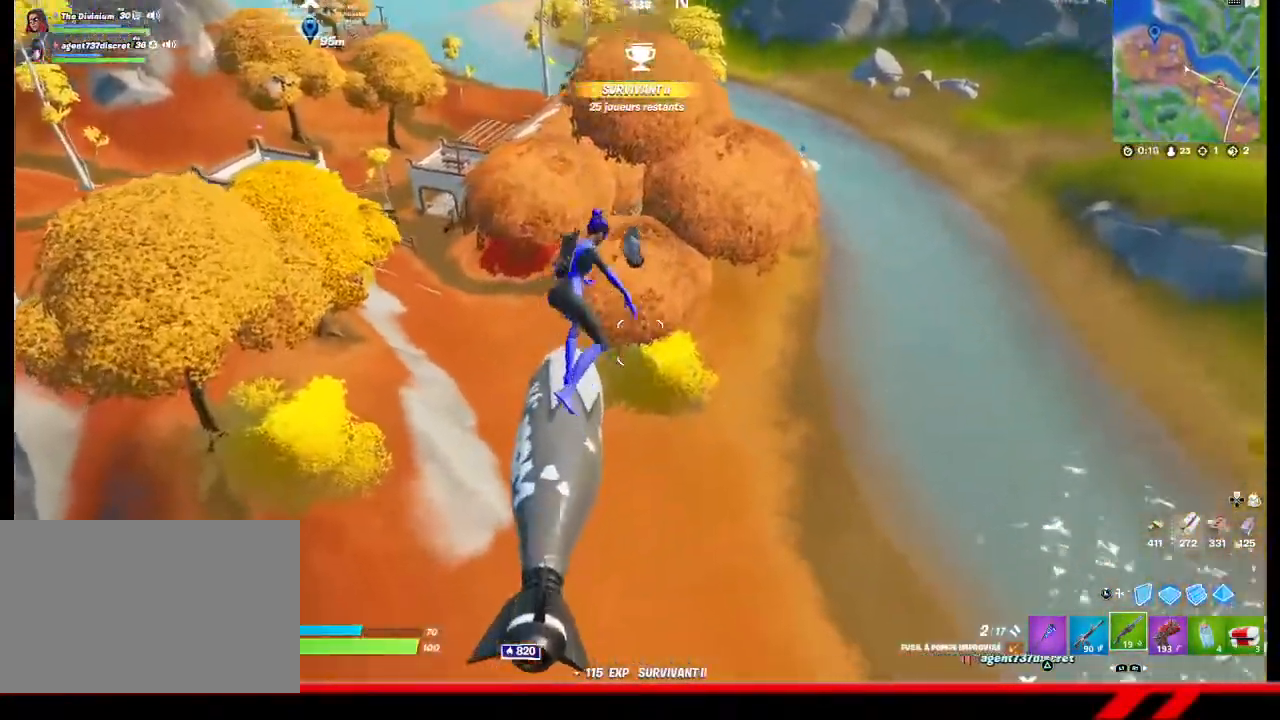
{"buttons": ["DPAD_LEFT"], "left_stick": "center", "right_stick": "center", "events": [[200, "left_stick", "center"], [467, "DPAD_LEFT", "down"]]}
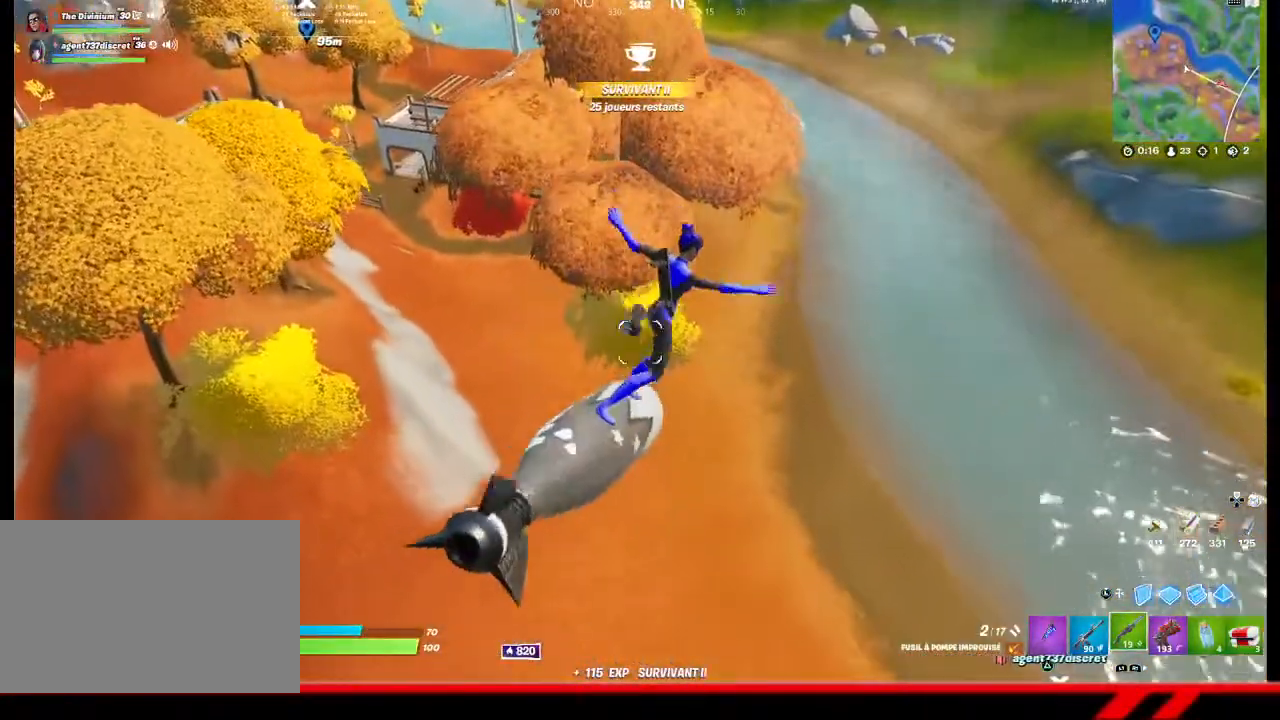
{"buttons": [], "left_stick": "left", "right_stick": "center", "events": [[33, "DPAD_LEFT", "up"], [300, "left_stick", "left"]]}
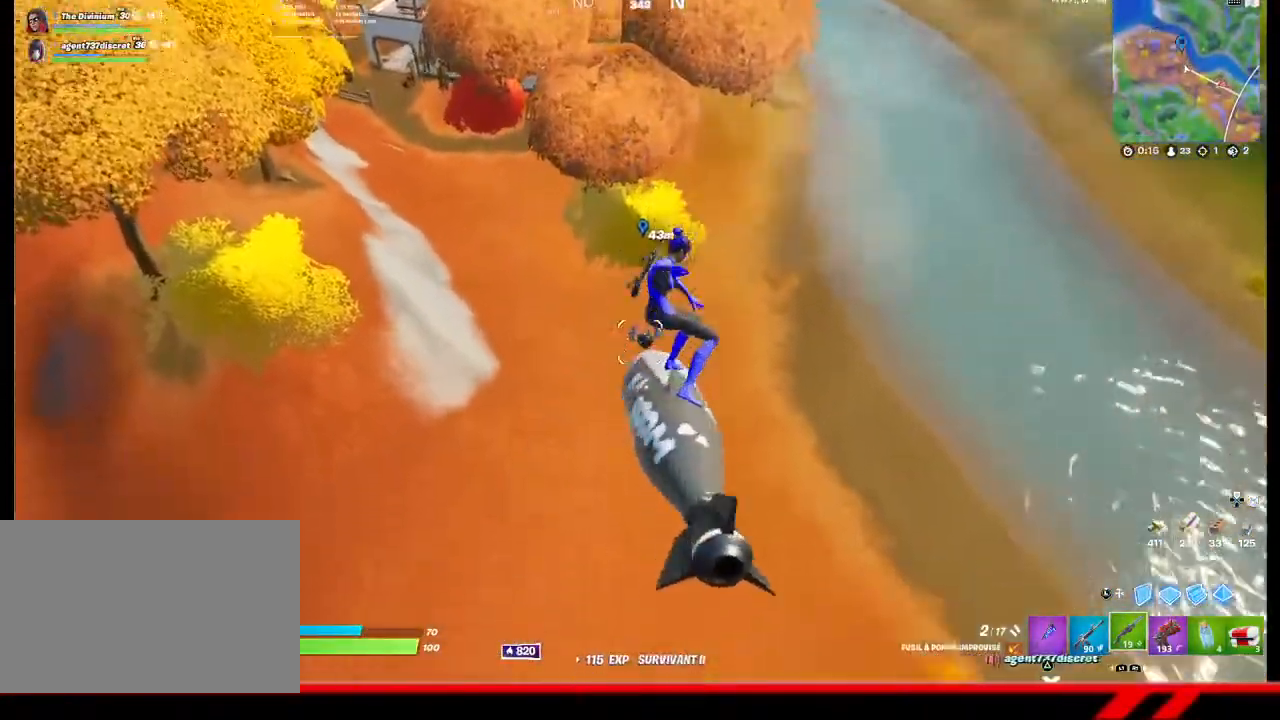
{"buttons": [], "left_stick": "up-right", "right_stick": "center", "events": [[300, "left_stick", "up-left"], [500, "left_stick", "up-right"]]}
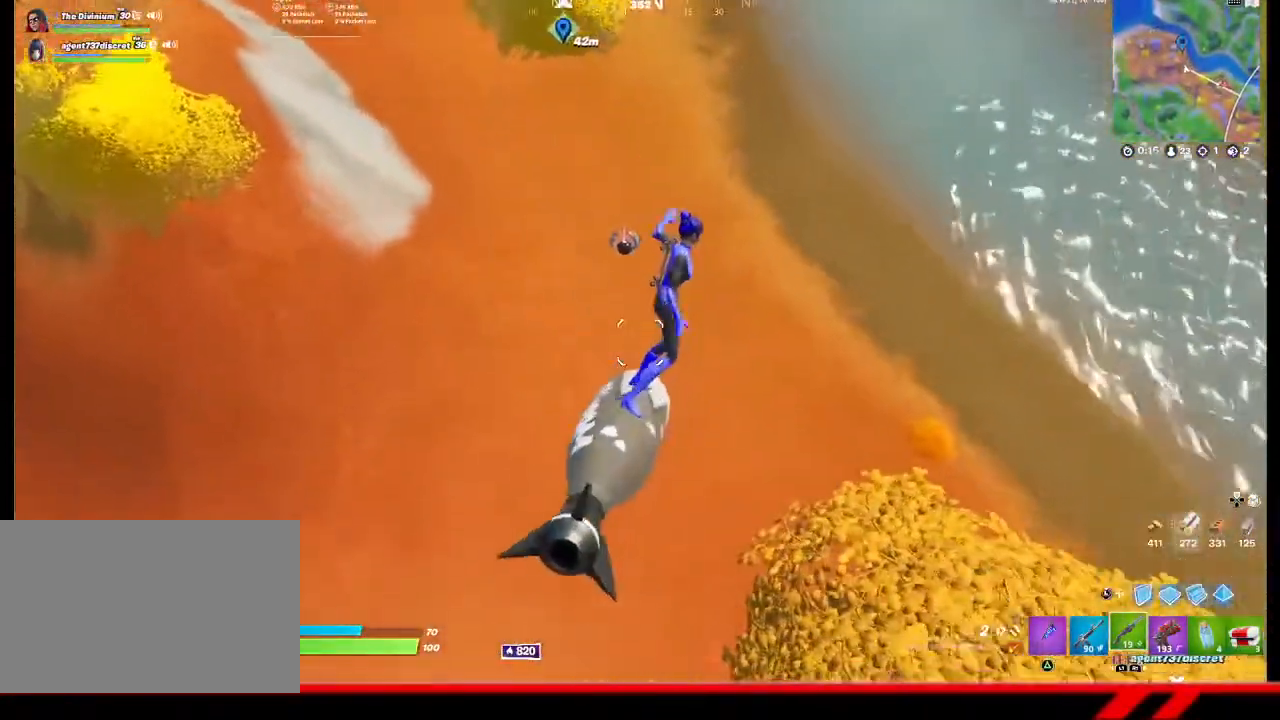
{"buttons": [], "left_stick": "up-left", "right_stick": "center", "events": [[133, "left_stick", "up-left"]]}
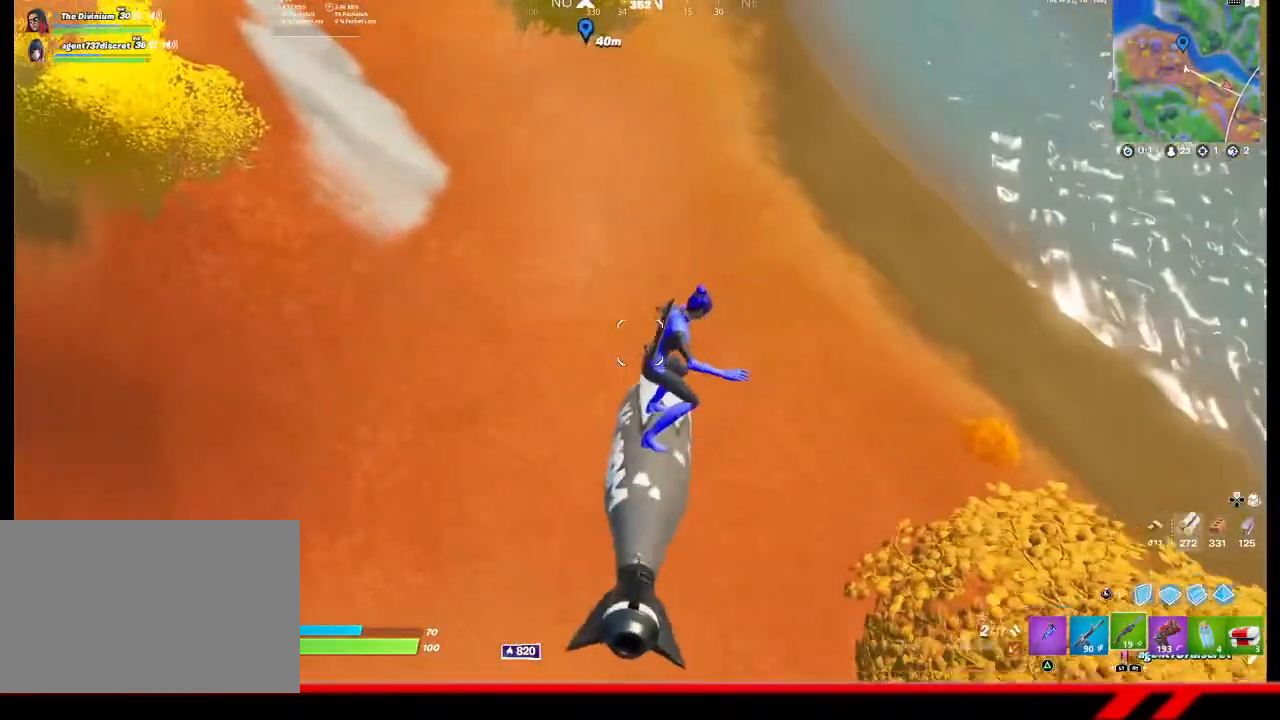
{"buttons": [], "left_stick": "up", "right_stick": "center", "events": [[200, "left_stick", "up"]]}
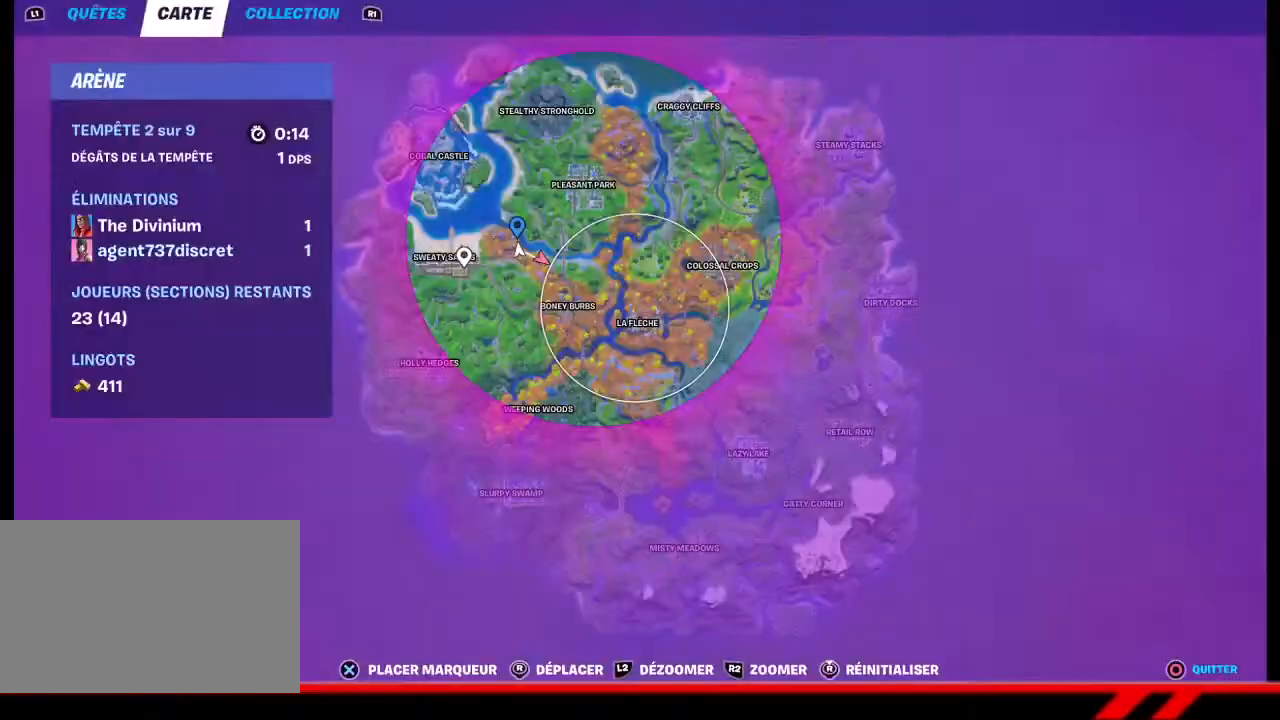
{"buttons": [], "left_stick": "center", "right_stick": "center", "events": [[167, "left_stick", "center"], [200, "CROSS", "down"], [267, "CROSS", "up"], [400, "CROSS", "down"], [500, "CROSS", "up"]]}